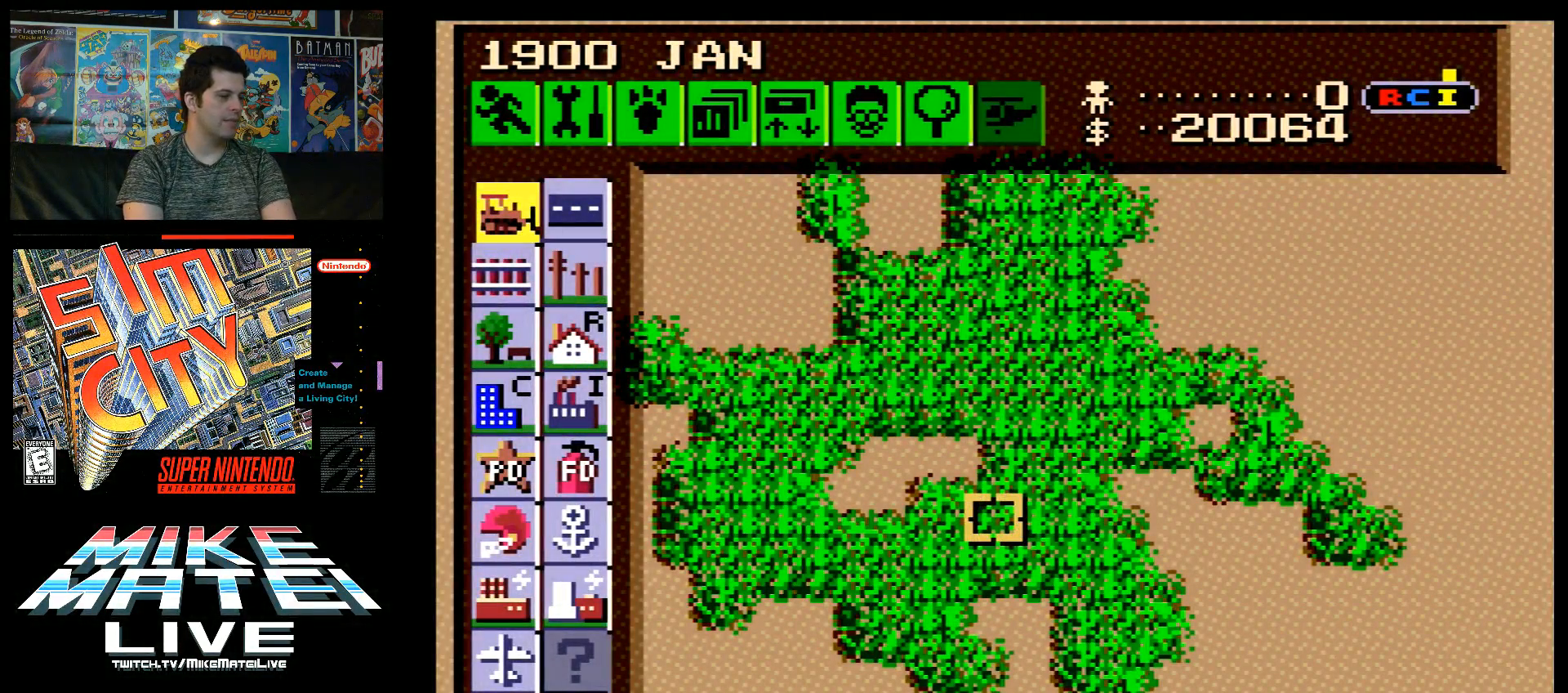
Gameplay with a controller (Nintendo layout); each line is a JSON object with the inputs held at the frame after it. "events" lists button and stick changes between this image and that frame as [ms after this image, input, new state], when the widget could be followed in between. Not read: L3 R3.
{"buttons": [], "events": []}
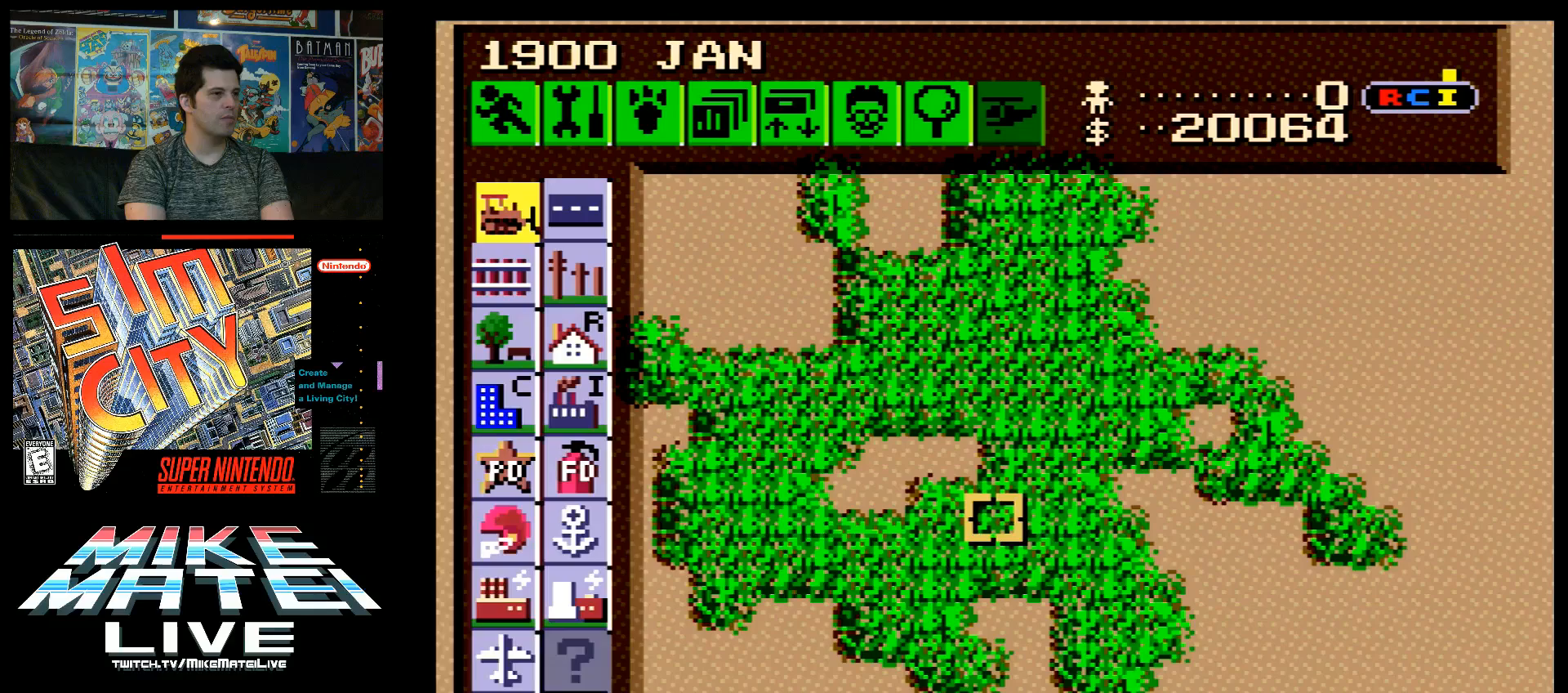
{"buttons": [], "events": [[283, "DPAD_UP", "down"], [483, "DPAD_UP", "up"]]}
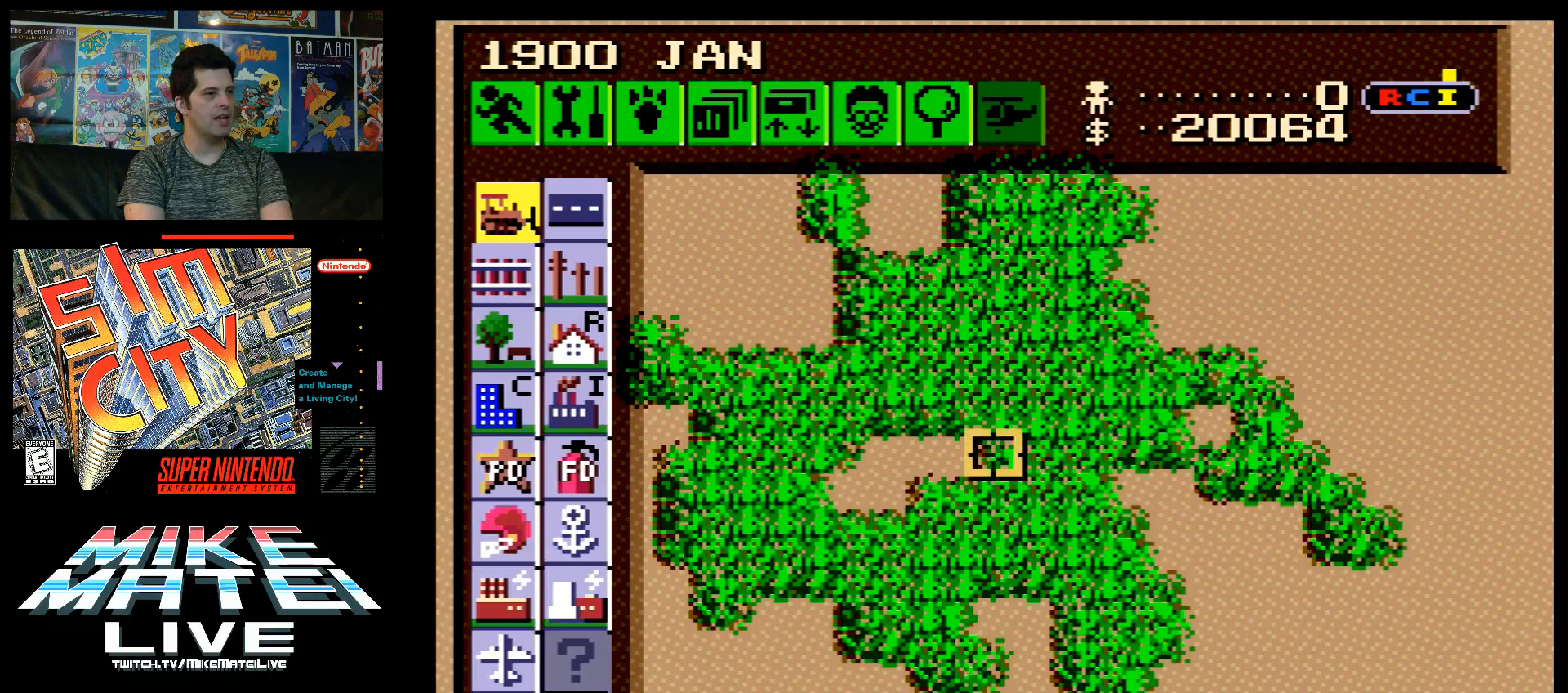
{"buttons": [], "events": []}
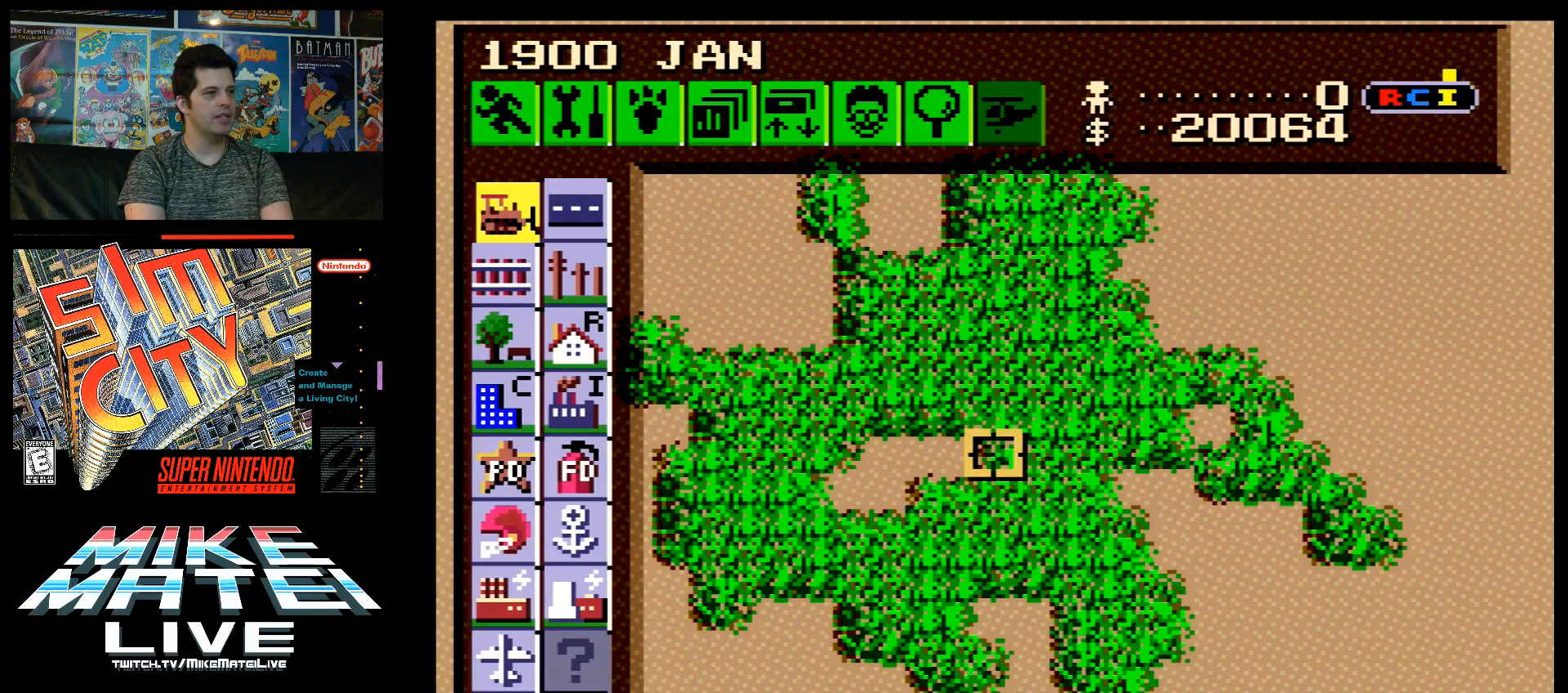
{"buttons": [], "events": []}
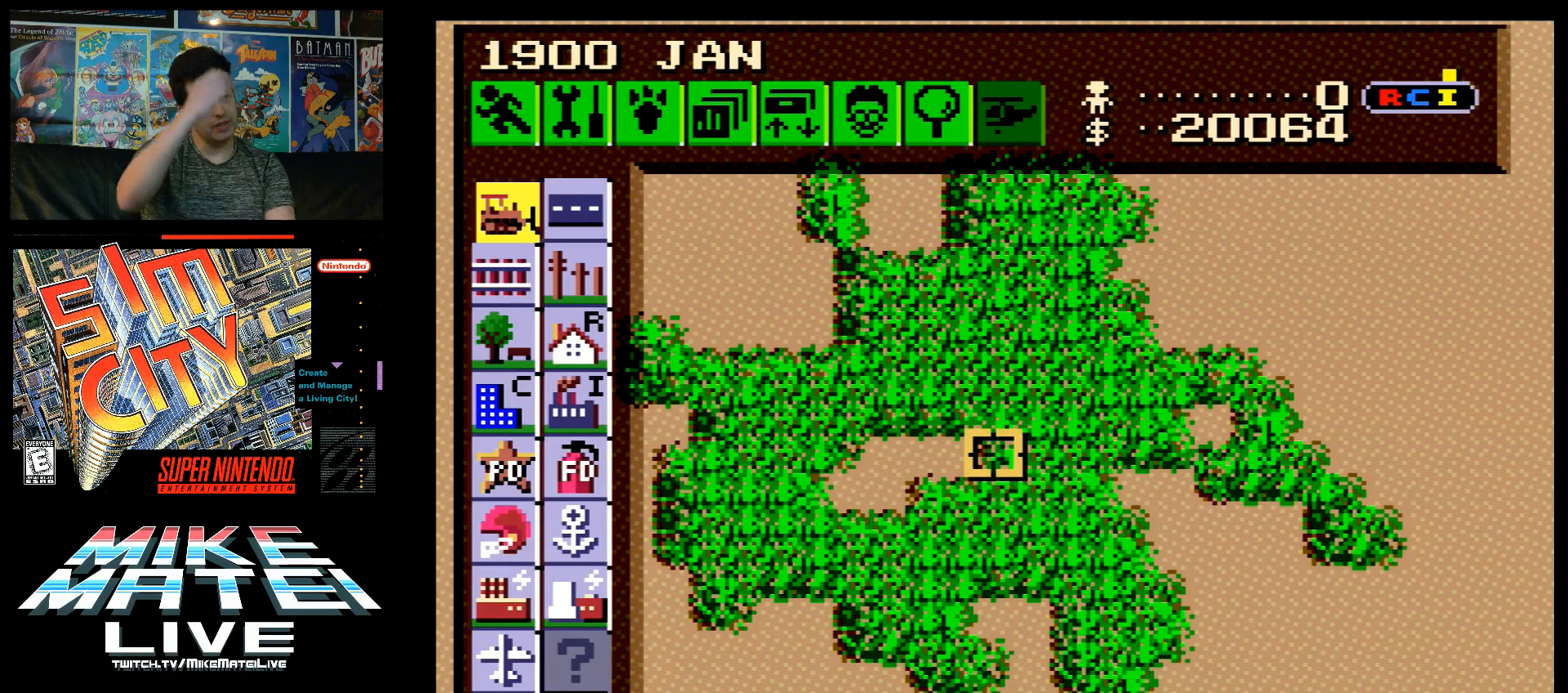
{"buttons": [], "events": []}
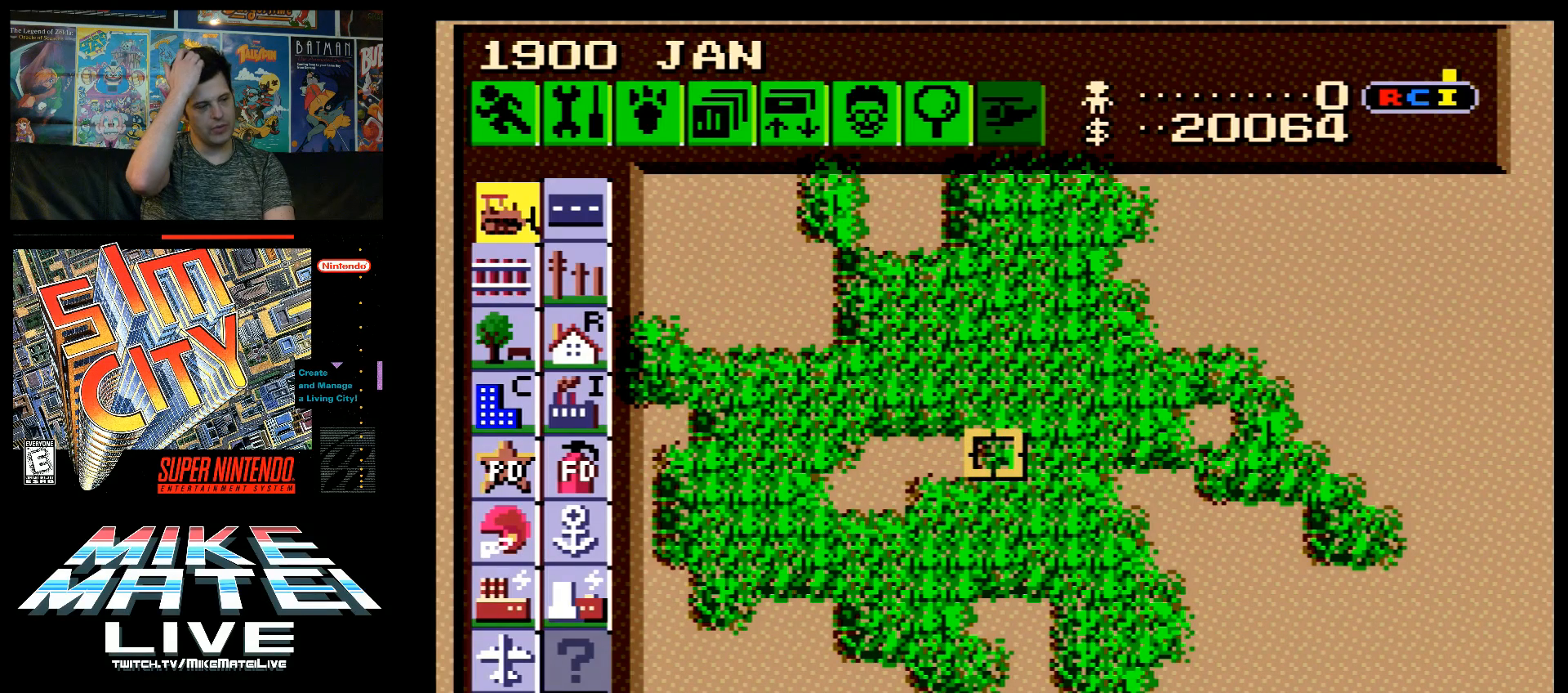
{"buttons": [], "events": []}
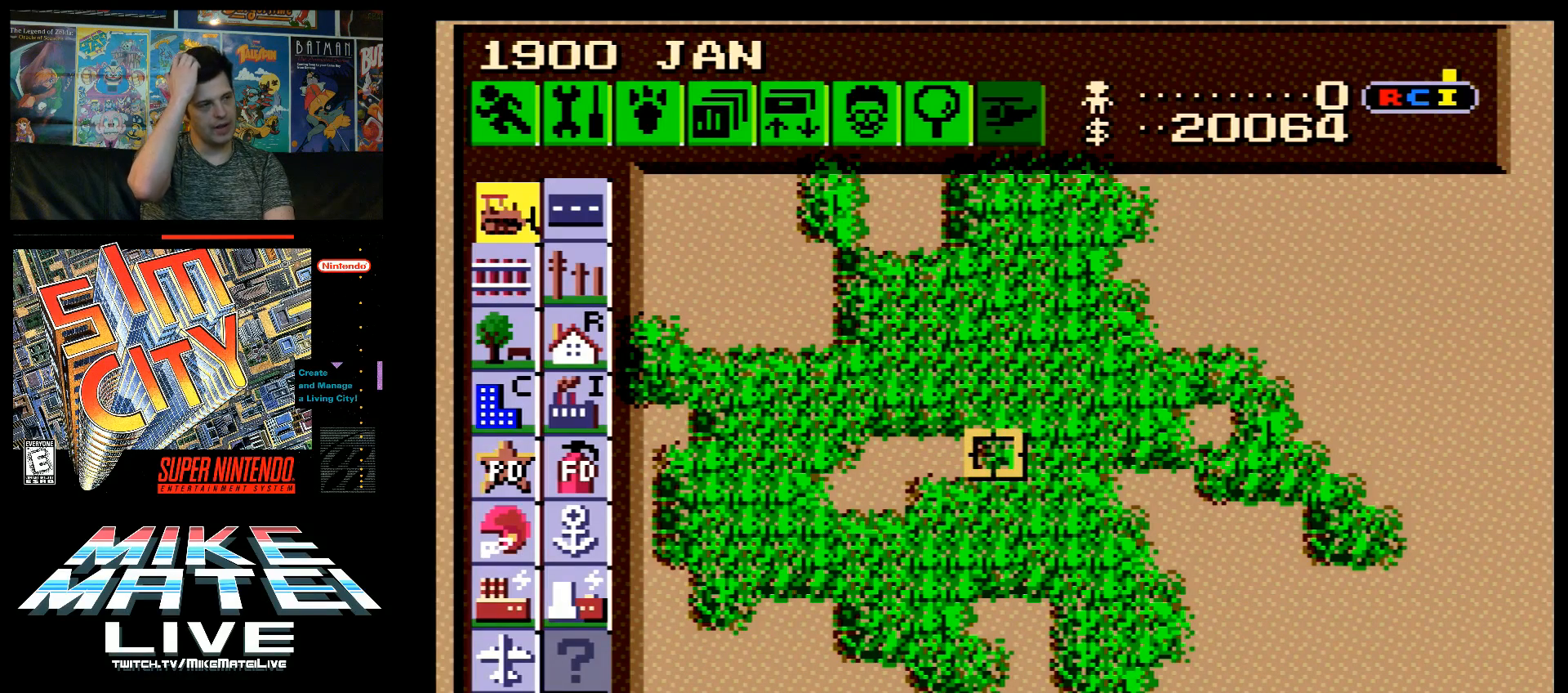
{"buttons": [], "events": []}
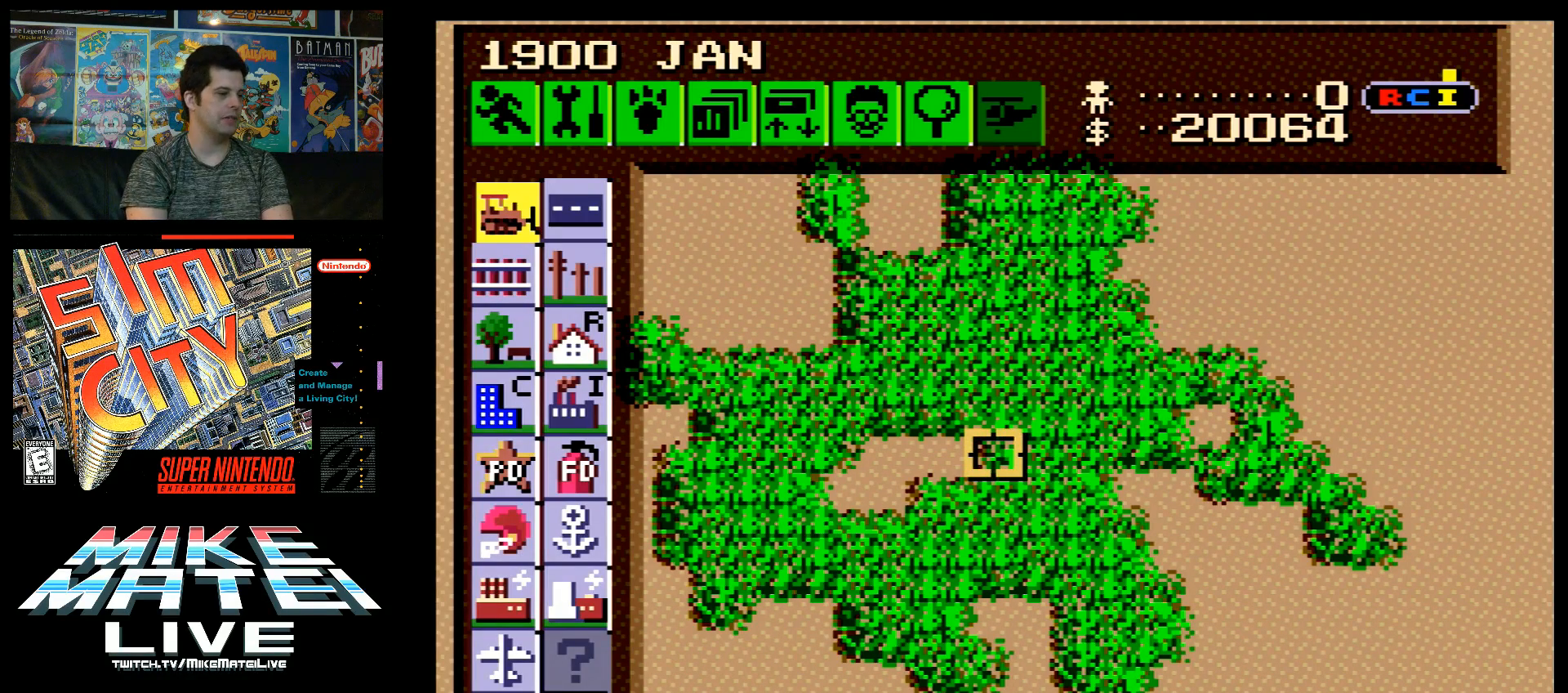
{"buttons": ["DPAD_LEFT"], "events": [[467, "DPAD_LEFT", "down"]]}
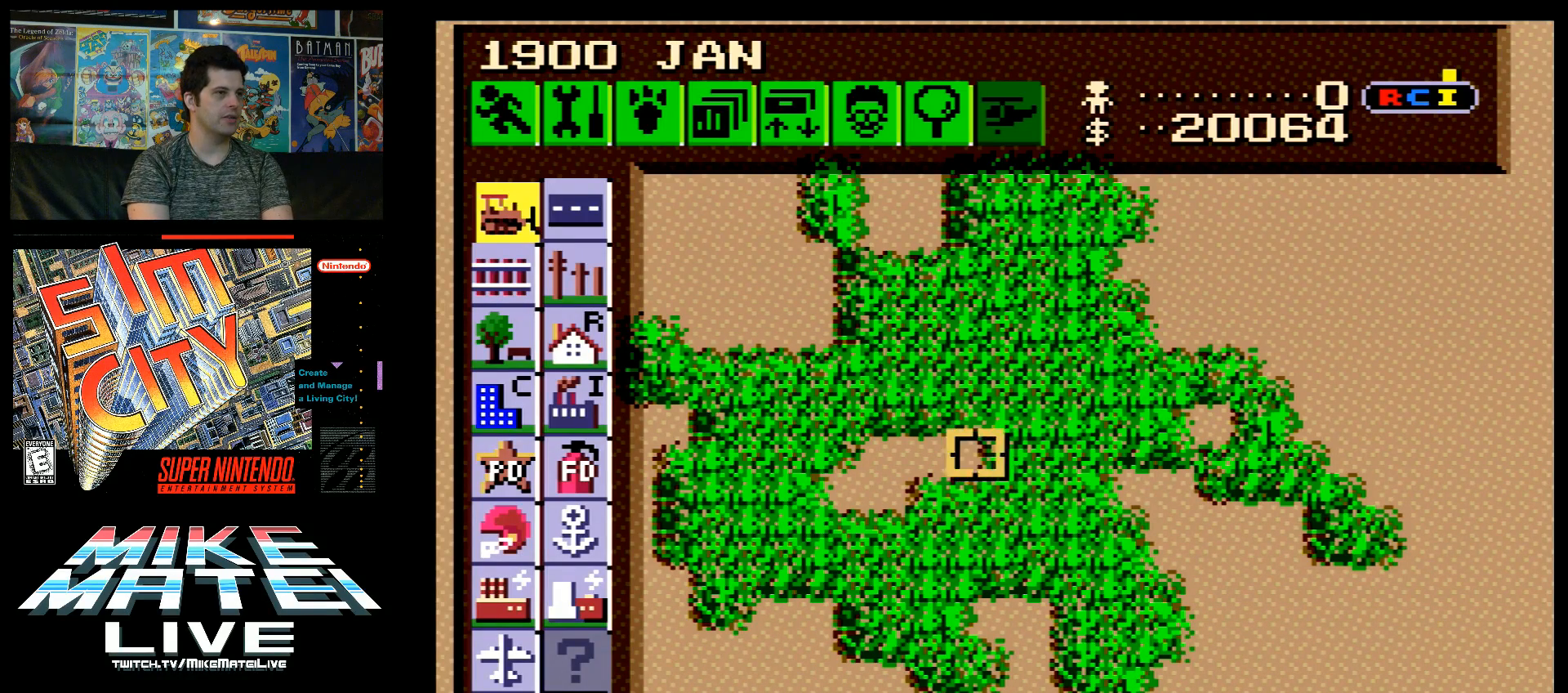
{"buttons": [], "events": [[233, "DPAD_LEFT", "up"]]}
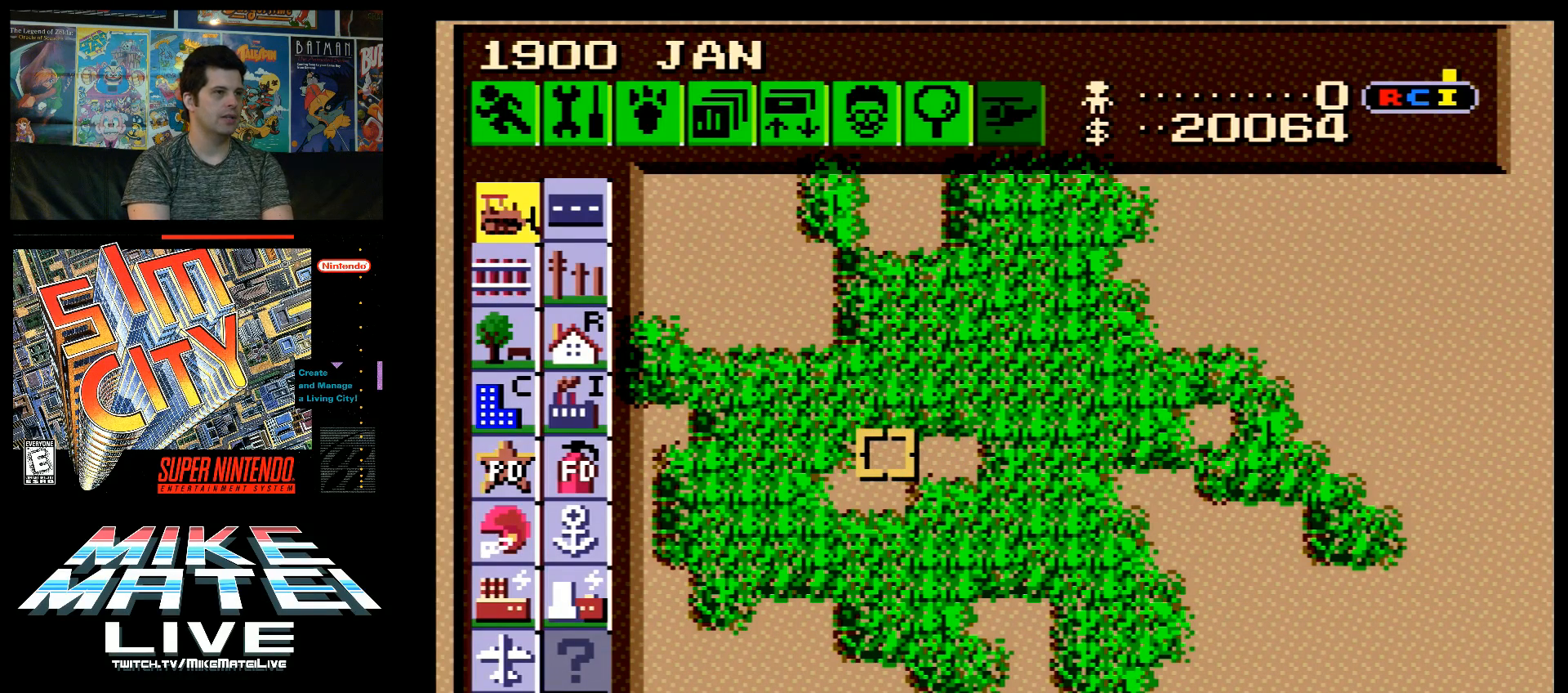
{"buttons": [], "events": []}
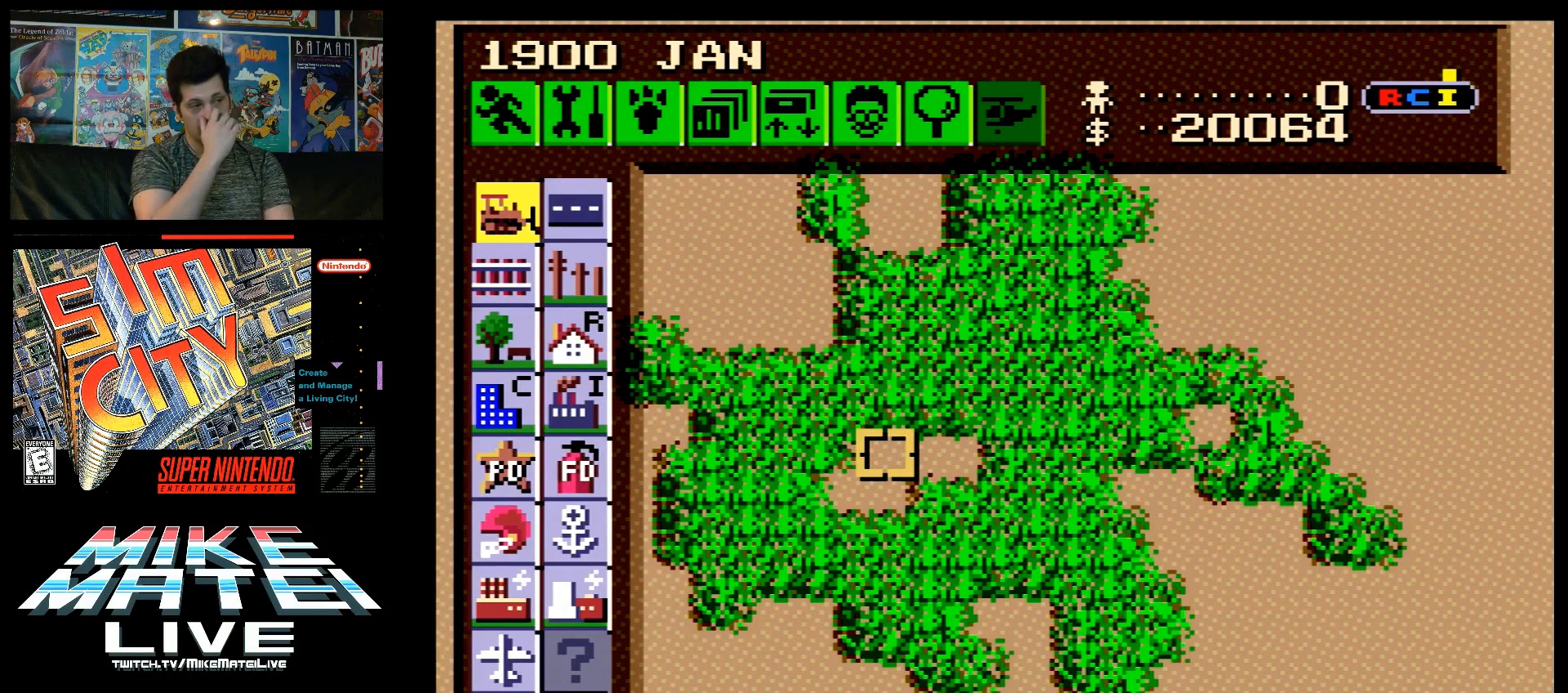
{"buttons": [], "events": []}
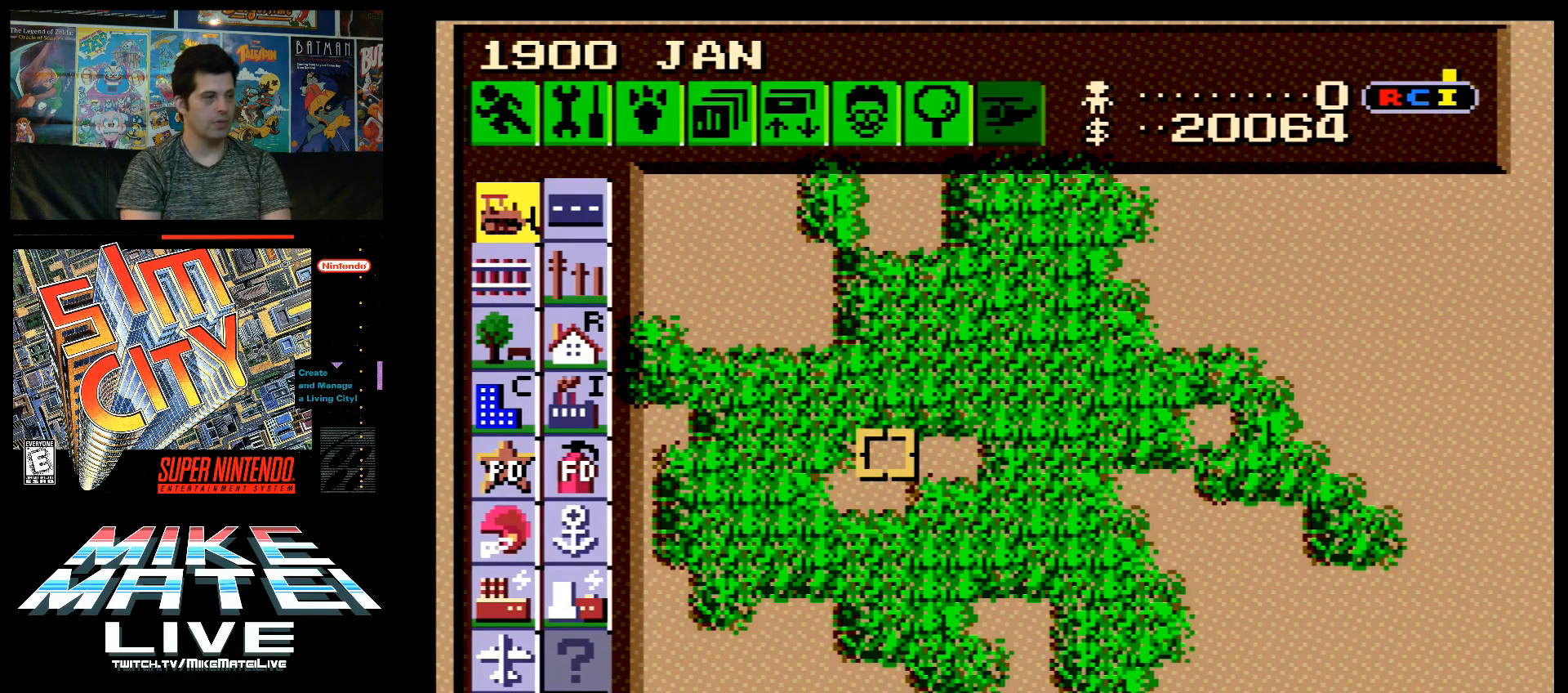
{"buttons": ["A", "DPAD_DOWN"], "events": [[350, "A", "down"], [450, "DPAD_DOWN", "down"]]}
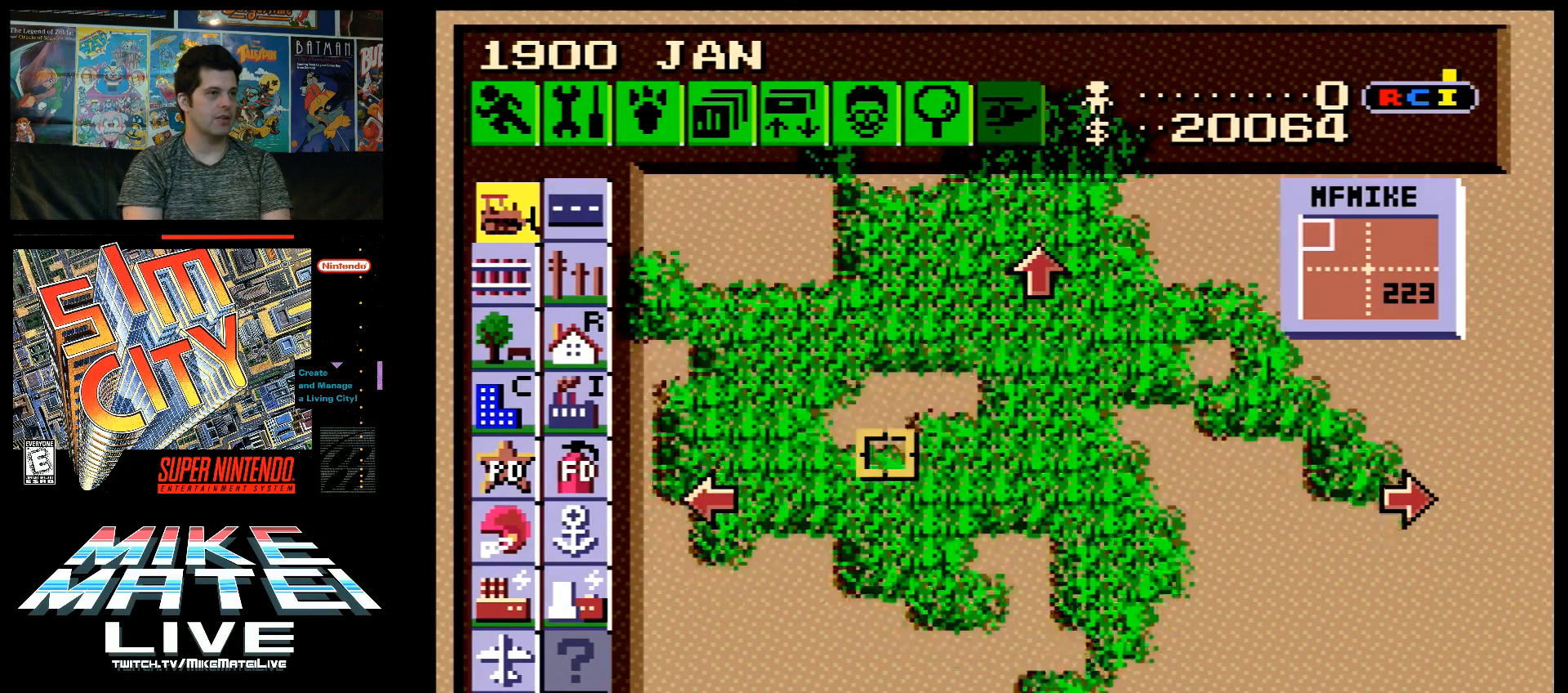
{"buttons": ["A", "DPAD_RIGHT"], "events": [[133, "DPAD_DOWN", "up"], [250, "DPAD_DOWN", "down"], [417, "DPAD_DOWN", "up"], [450, "DPAD_RIGHT", "down"]]}
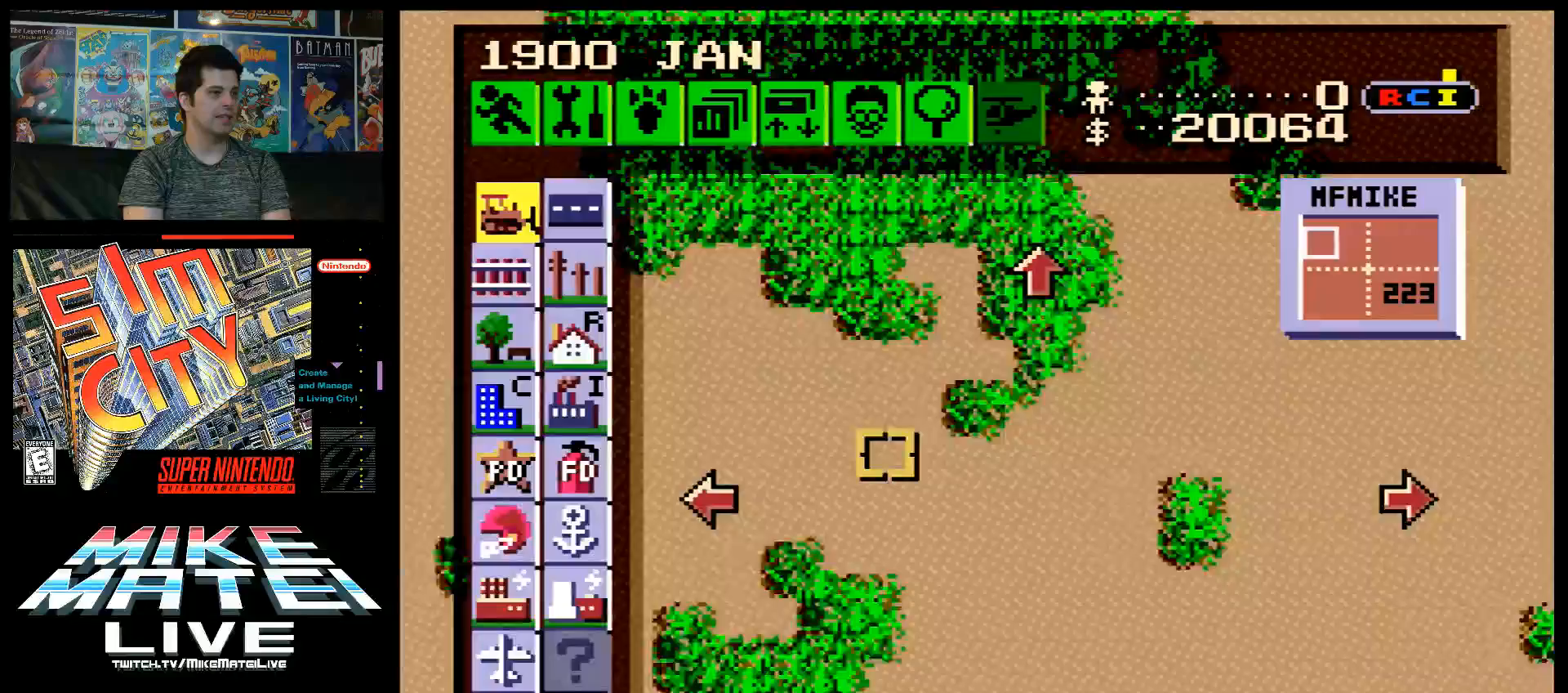
{"buttons": ["A", "DPAD_DOWN", "DPAD_RIGHT"], "events": [[217, "DPAD_DOWN", "down"]]}
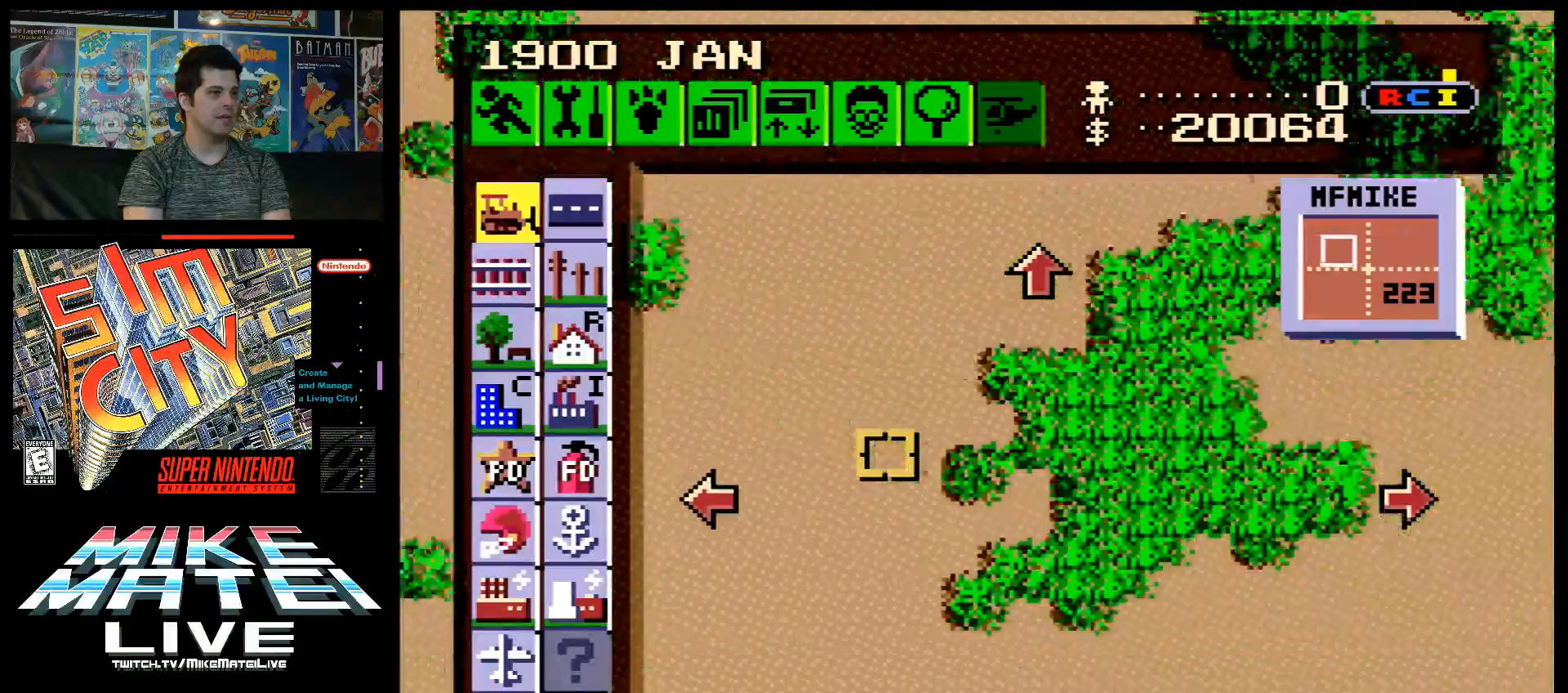
{"buttons": ["A", "DPAD_RIGHT"], "events": [[67, "DPAD_DOWN", "up"], [67, "DPAD_RIGHT", "up"], [317, "DPAD_RIGHT", "down"]]}
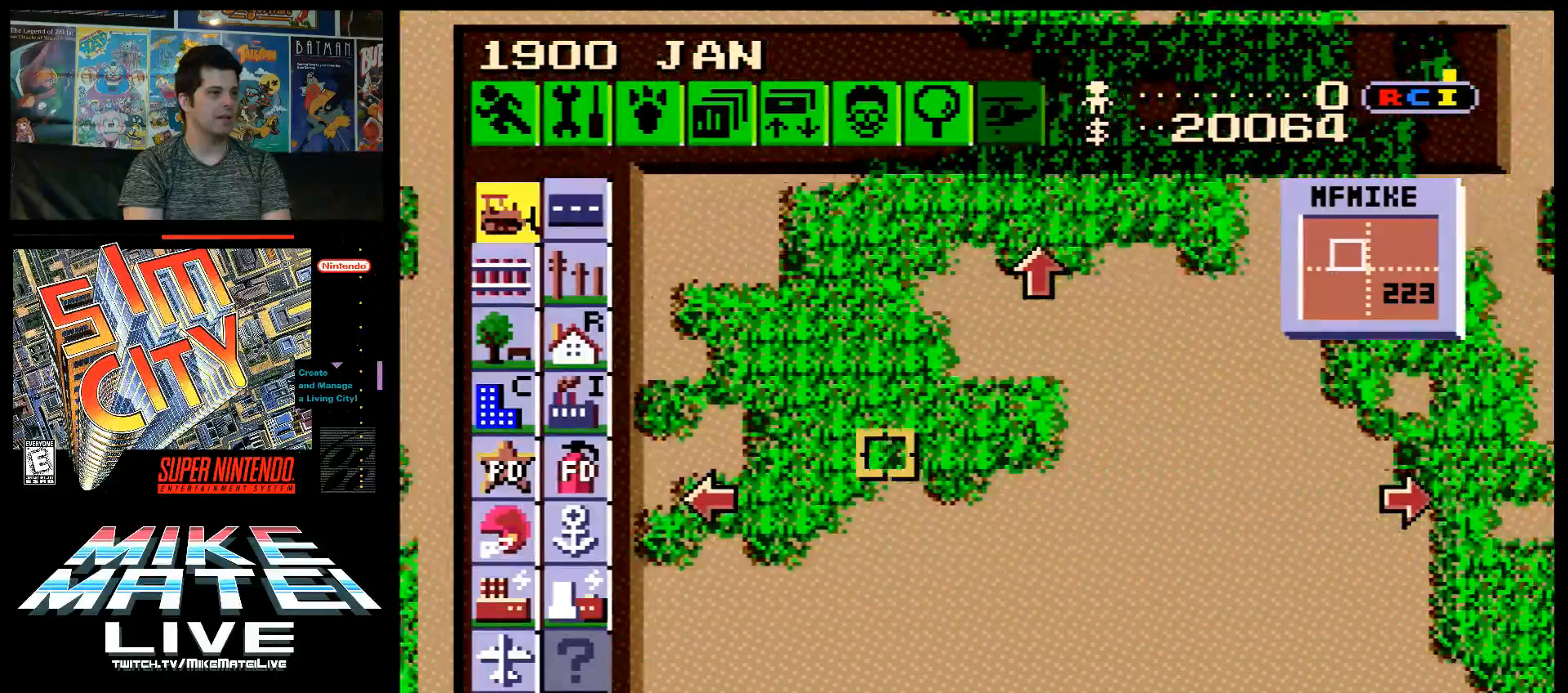
{"buttons": ["A", "DPAD_LEFT"], "events": [[67, "DPAD_RIGHT", "up"], [250, "DPAD_LEFT", "down"]]}
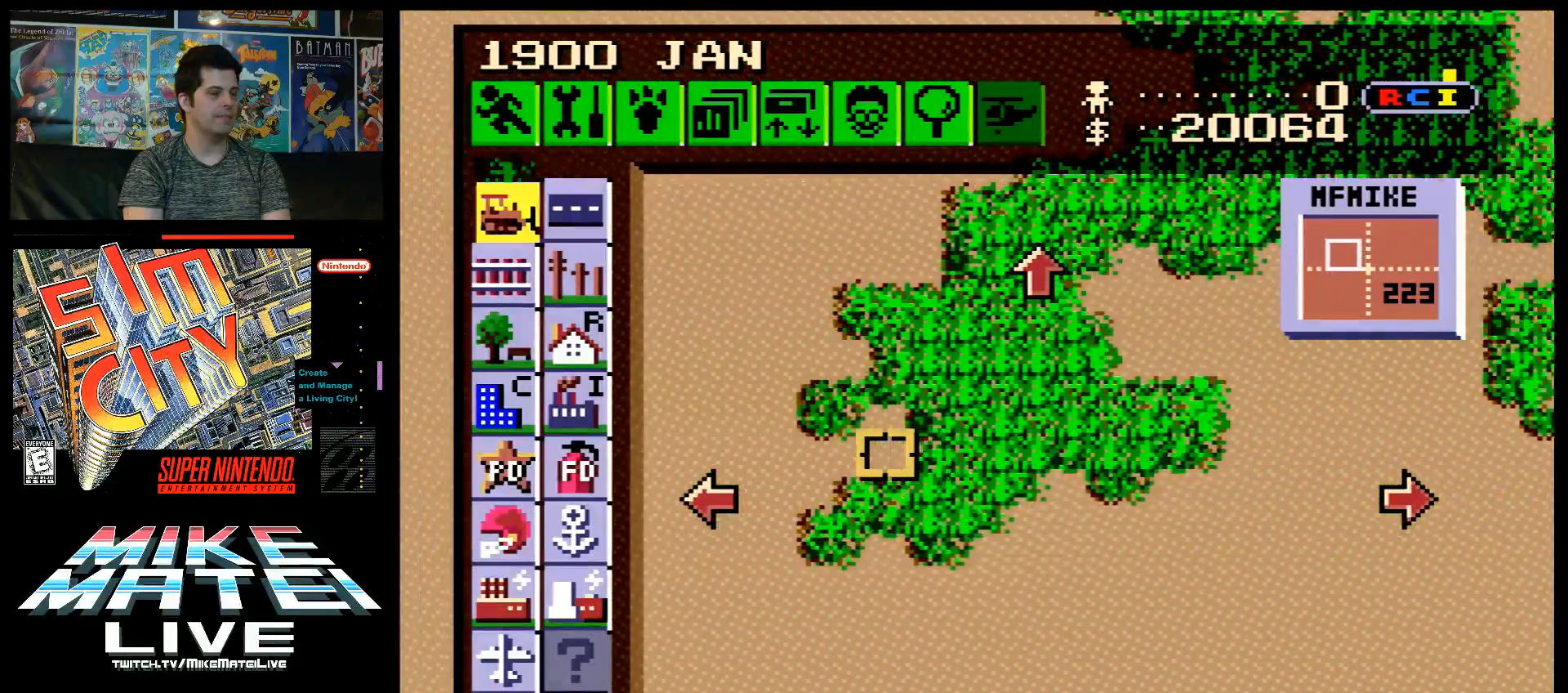
{"buttons": ["A", "DPAD_UP"], "events": [[383, "DPAD_LEFT", "up"], [417, "DPAD_UP", "down"]]}
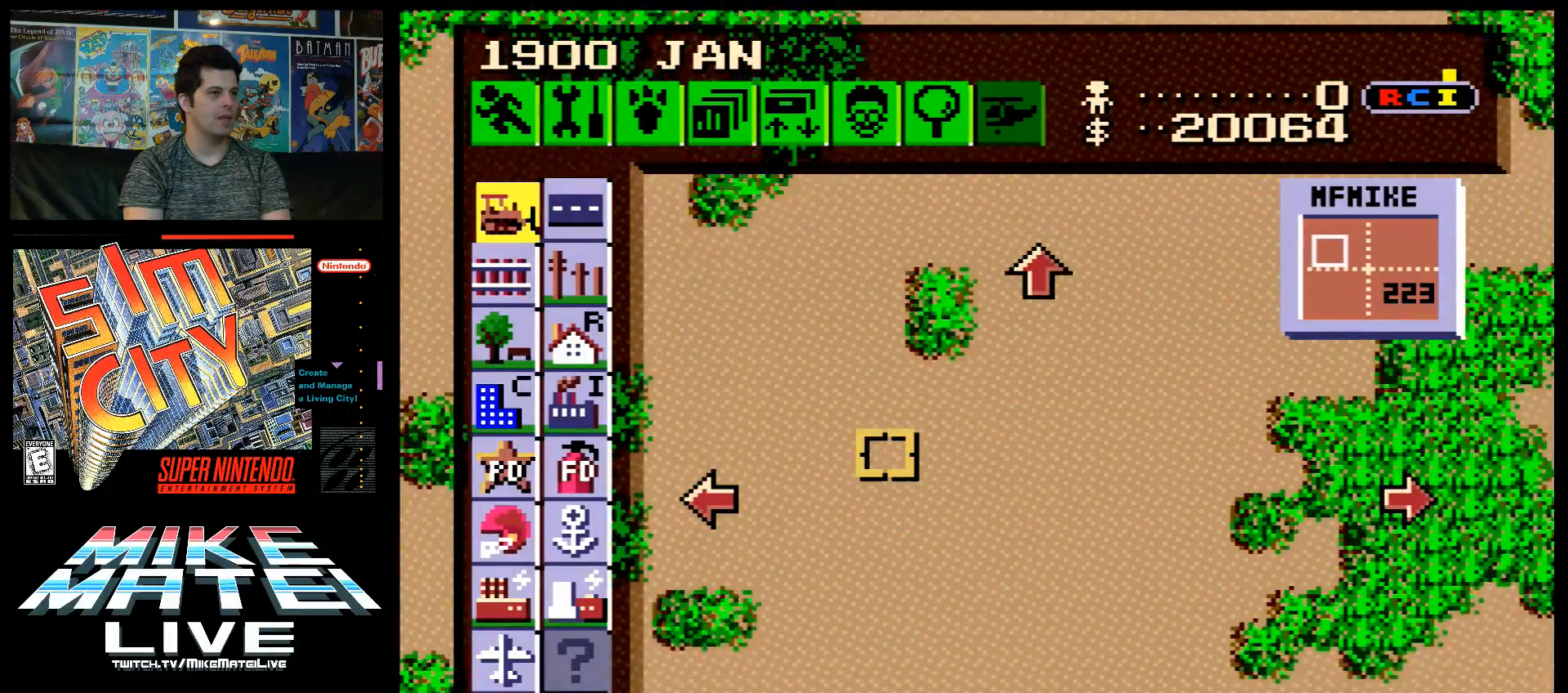
{"buttons": [], "events": [[100, "DPAD_UP", "up"], [467, "A", "up"]]}
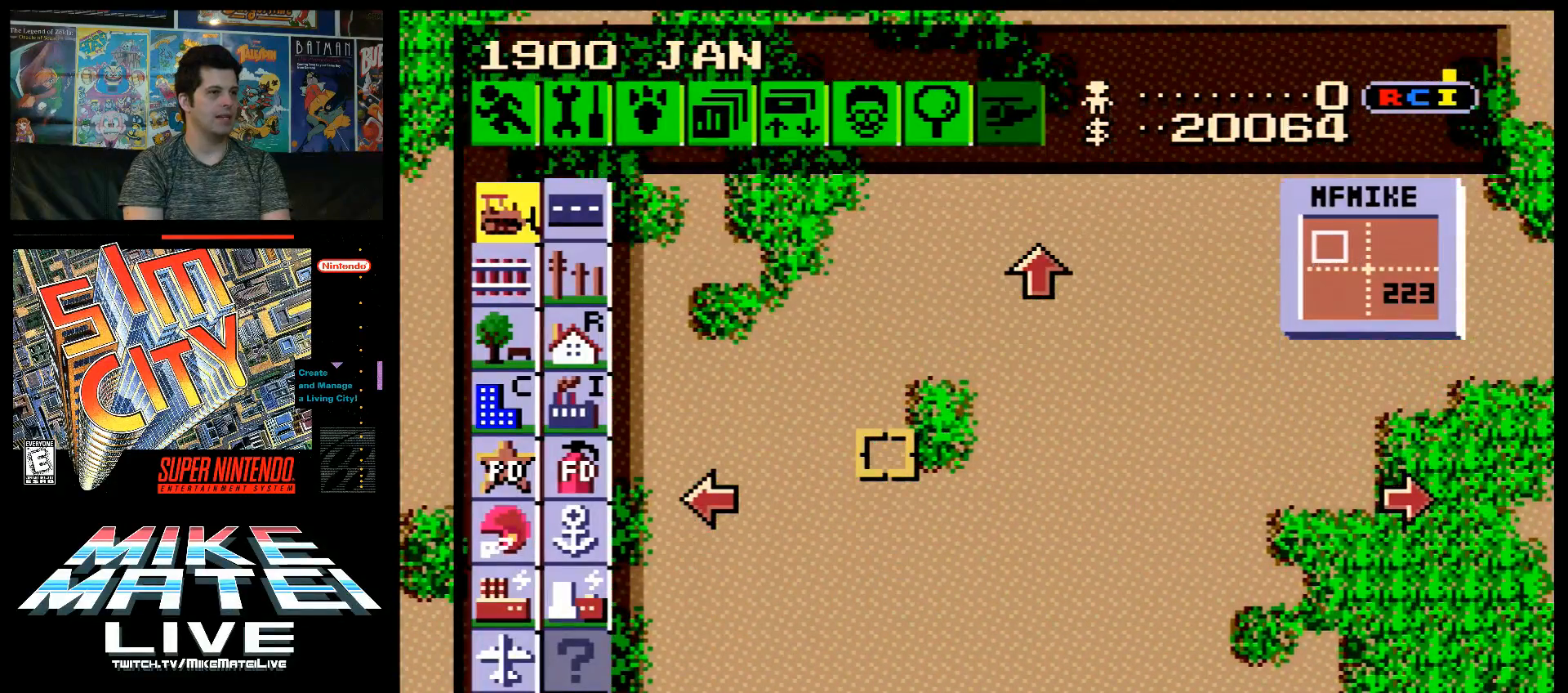
{"buttons": ["DPAD_LEFT"], "events": [[183, "DPAD_LEFT", "down"]]}
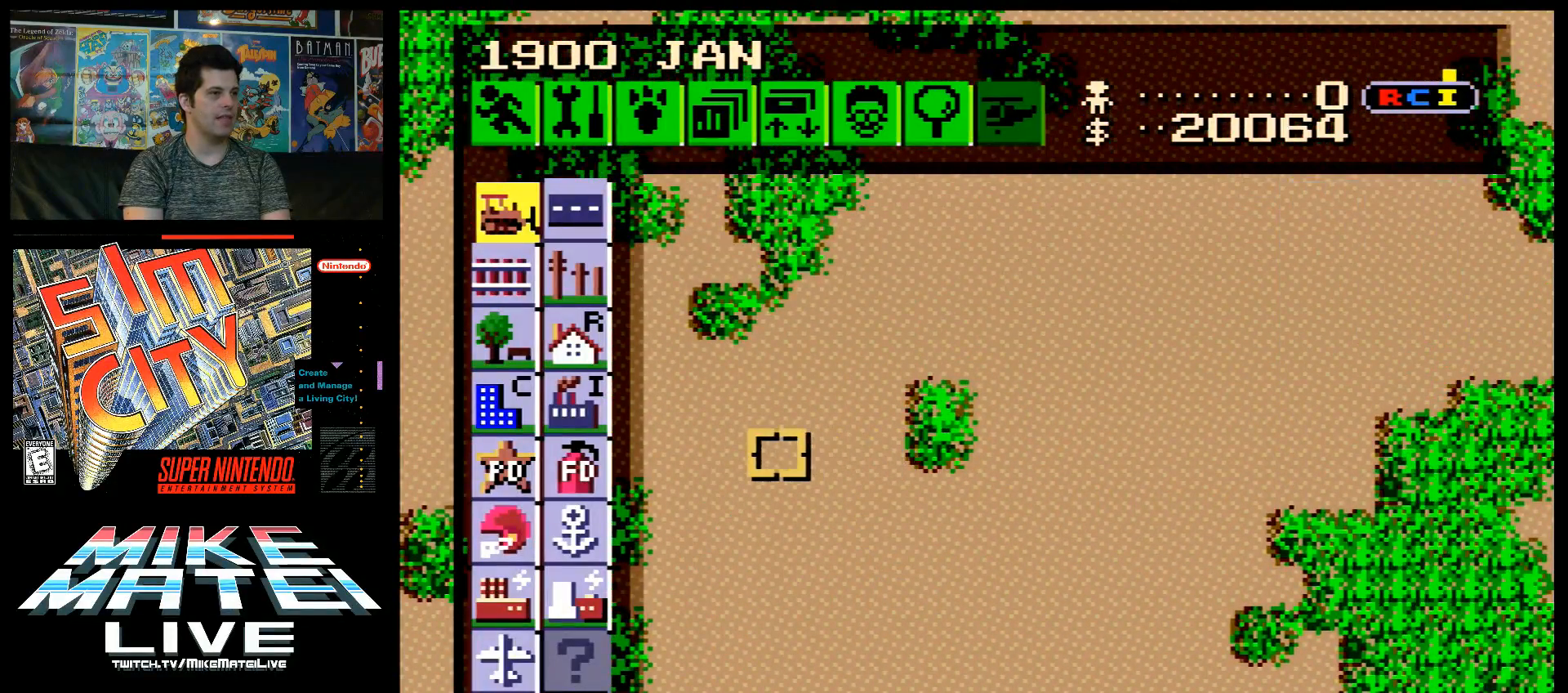
{"buttons": ["DPAD_UP"], "events": [[483, "DPAD_LEFT", "up"], [500, "DPAD_UP", "down"]]}
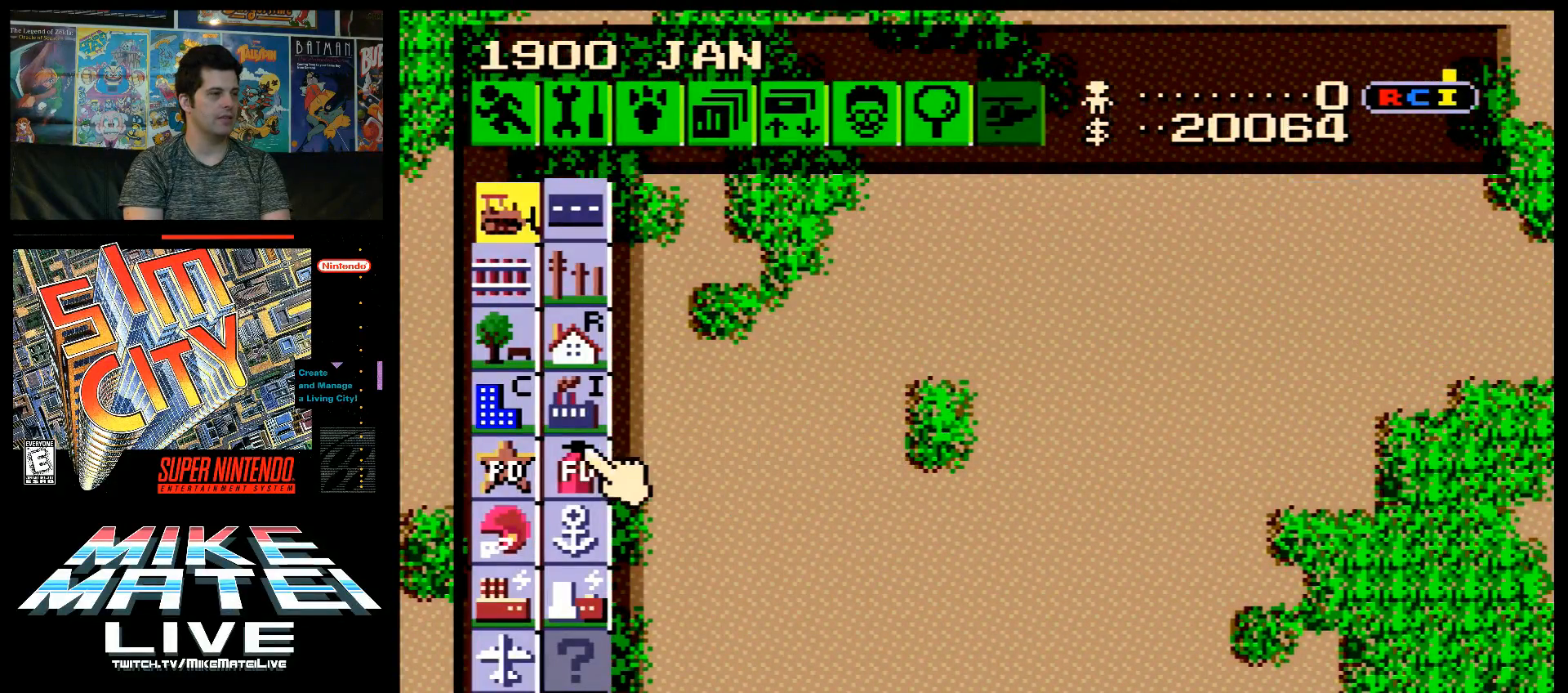
{"buttons": [], "events": [[283, "DPAD_UP", "up"]]}
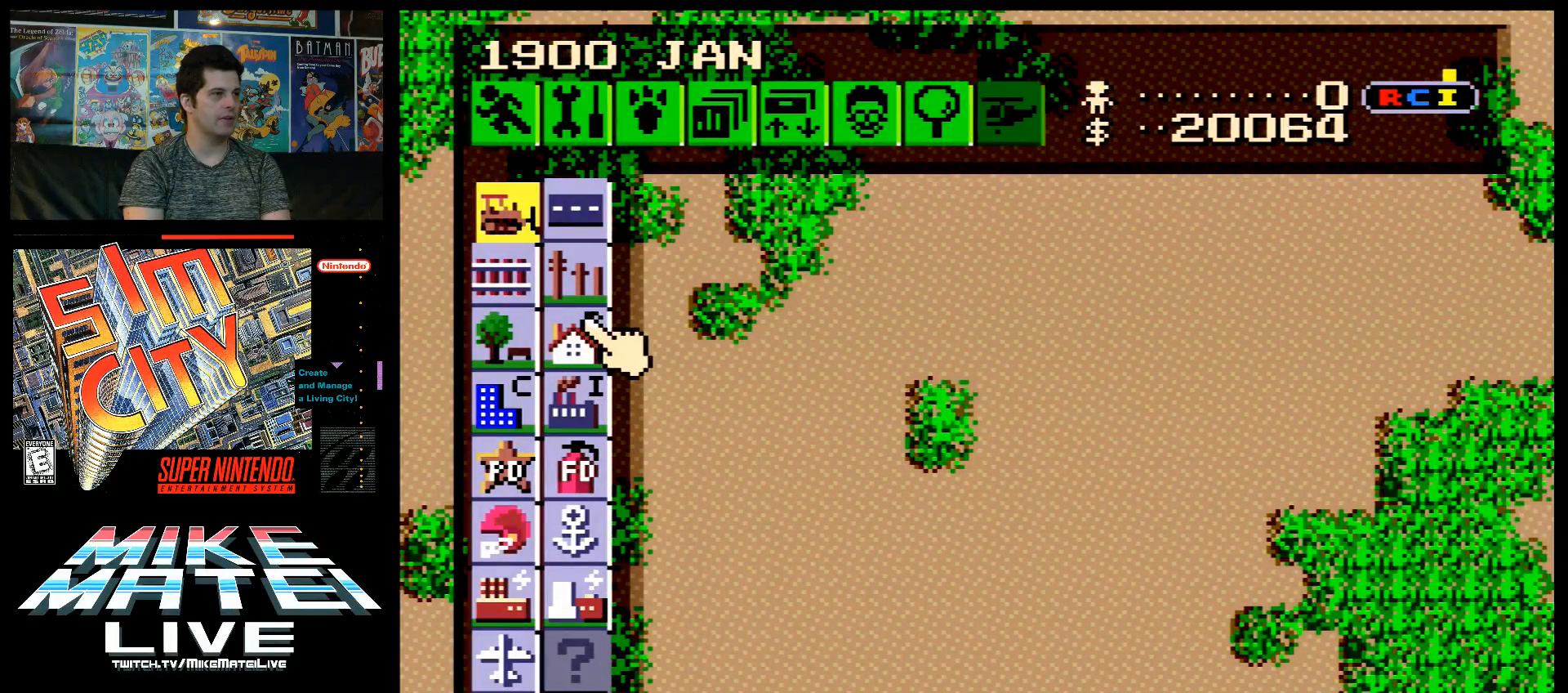
{"buttons": ["DPAD_RIGHT"], "events": [[67, "DPAD_LEFT", "down"], [167, "DPAD_LEFT", "up"], [450, "DPAD_RIGHT", "down"]]}
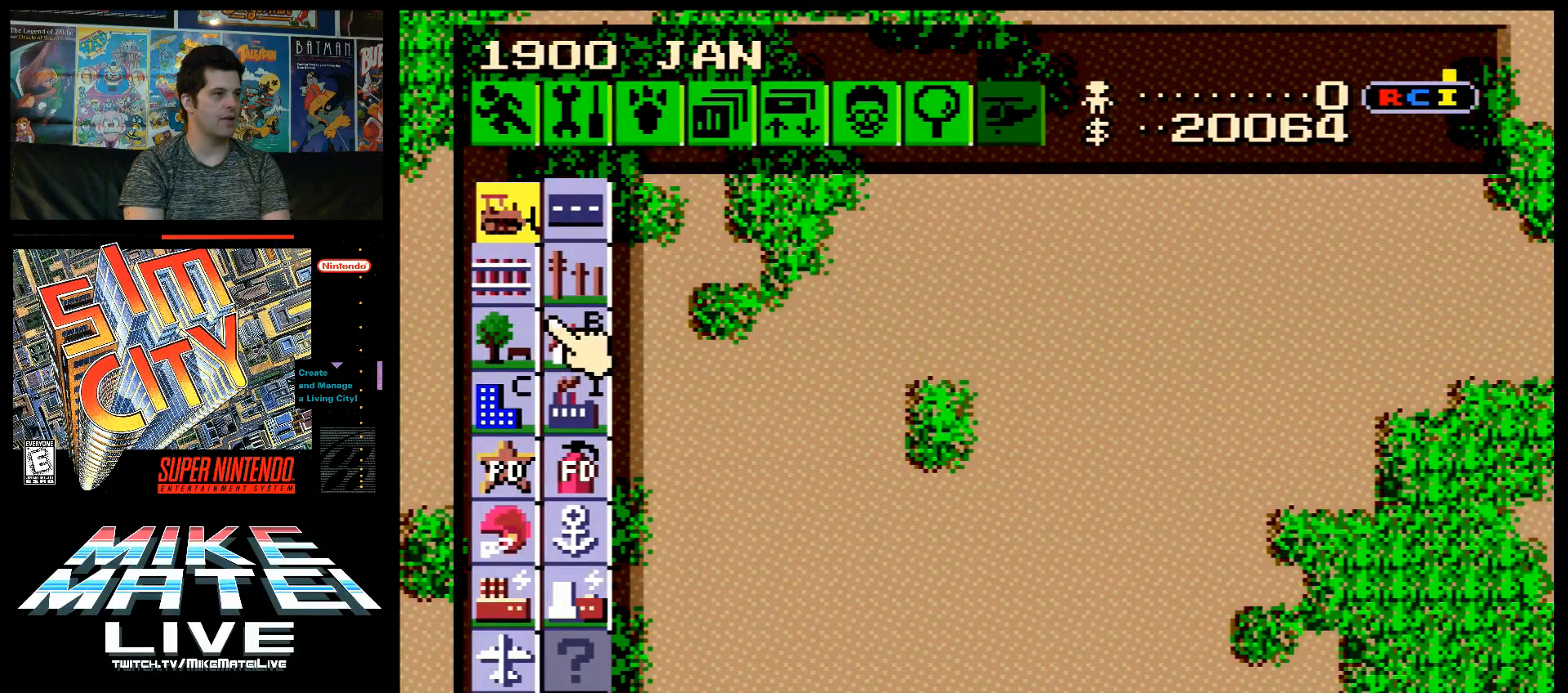
{"buttons": ["DPAD_RIGHT"], "events": [[17, "DPAD_RIGHT", "up"], [200, "DPAD_DOWN", "down"], [283, "DPAD_DOWN", "up"], [483, "DPAD_RIGHT", "down"]]}
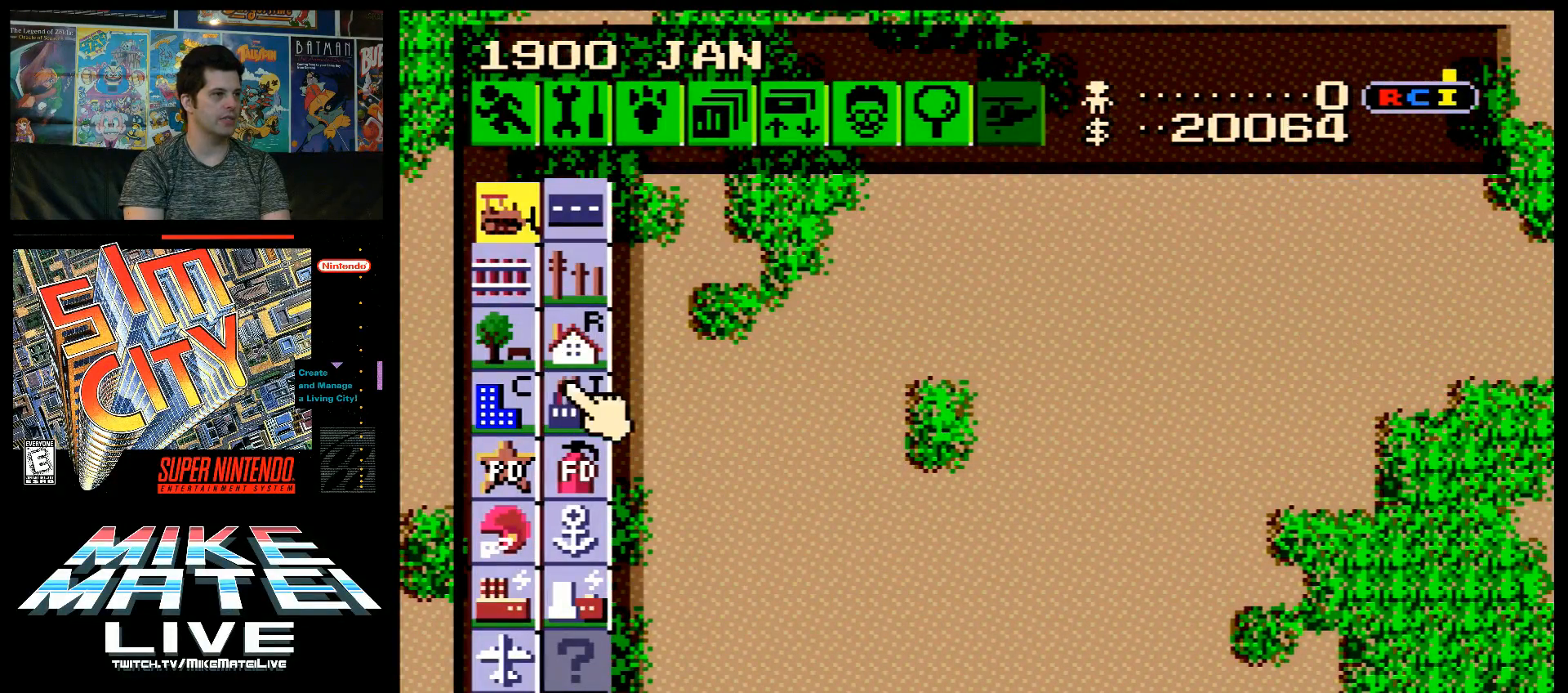
{"buttons": [], "events": [[67, "DPAD_RIGHT", "up"], [133, "DPAD_UP", "down"], [217, "DPAD_UP", "up"], [417, "DPAD_LEFT", "down"], [500, "DPAD_LEFT", "up"]]}
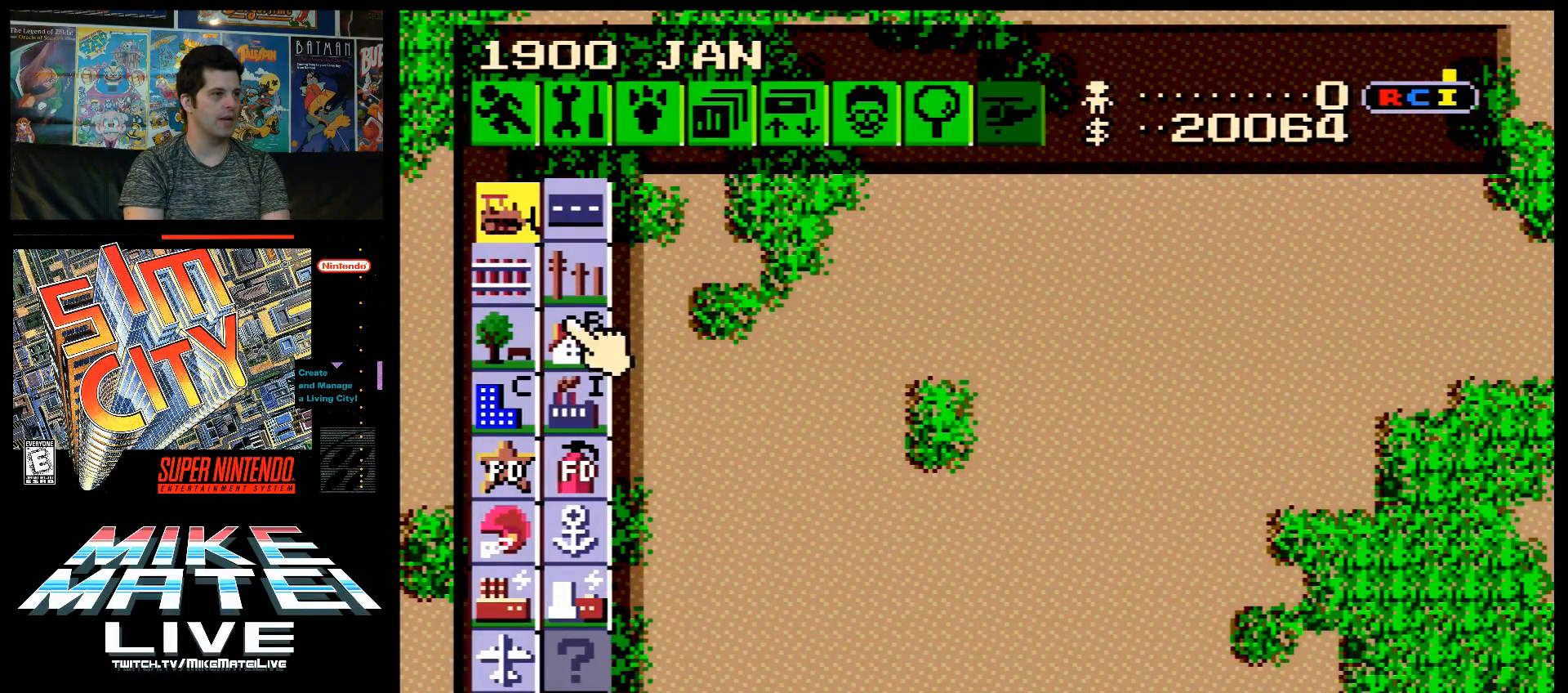
{"buttons": [], "events": [[183, "DPAD_DOWN", "down"], [233, "DPAD_DOWN", "up"], [433, "DPAD_RIGHT", "down"], [500, "DPAD_RIGHT", "up"]]}
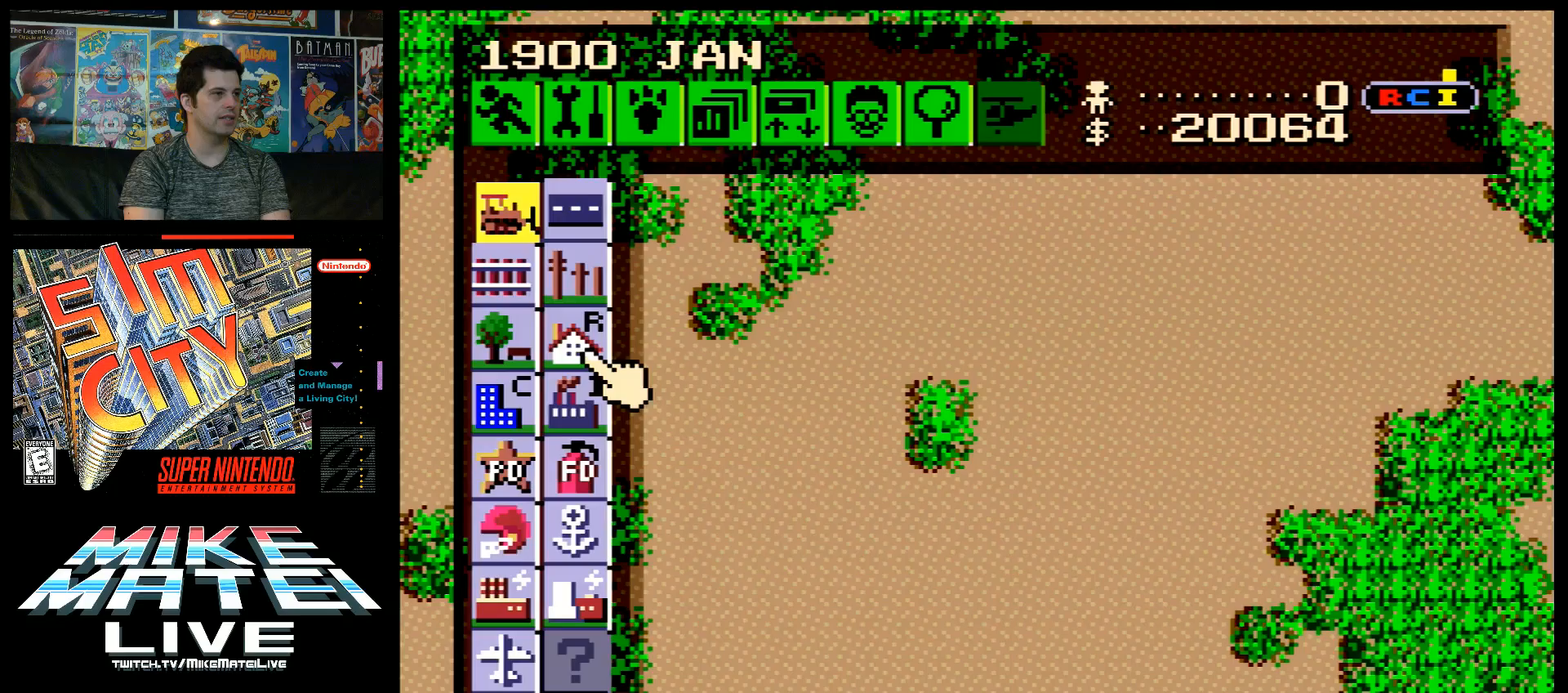
{"buttons": ["DPAD_DOWN"], "events": [[200, "B", "down"], [317, "B", "up"], [433, "DPAD_DOWN", "down"]]}
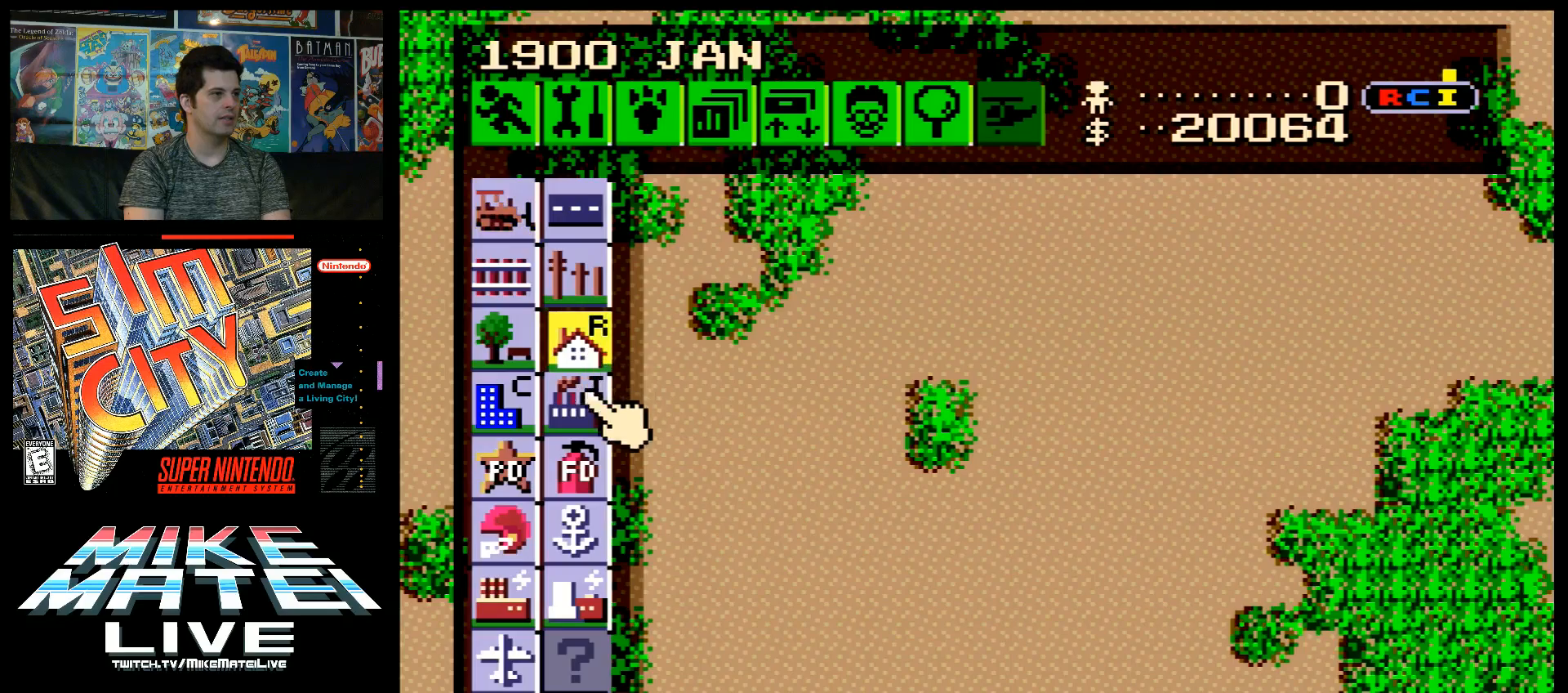
{"buttons": ["DPAD_RIGHT"], "events": [[217, "DPAD_RIGHT", "down"], [250, "DPAD_DOWN", "up"]]}
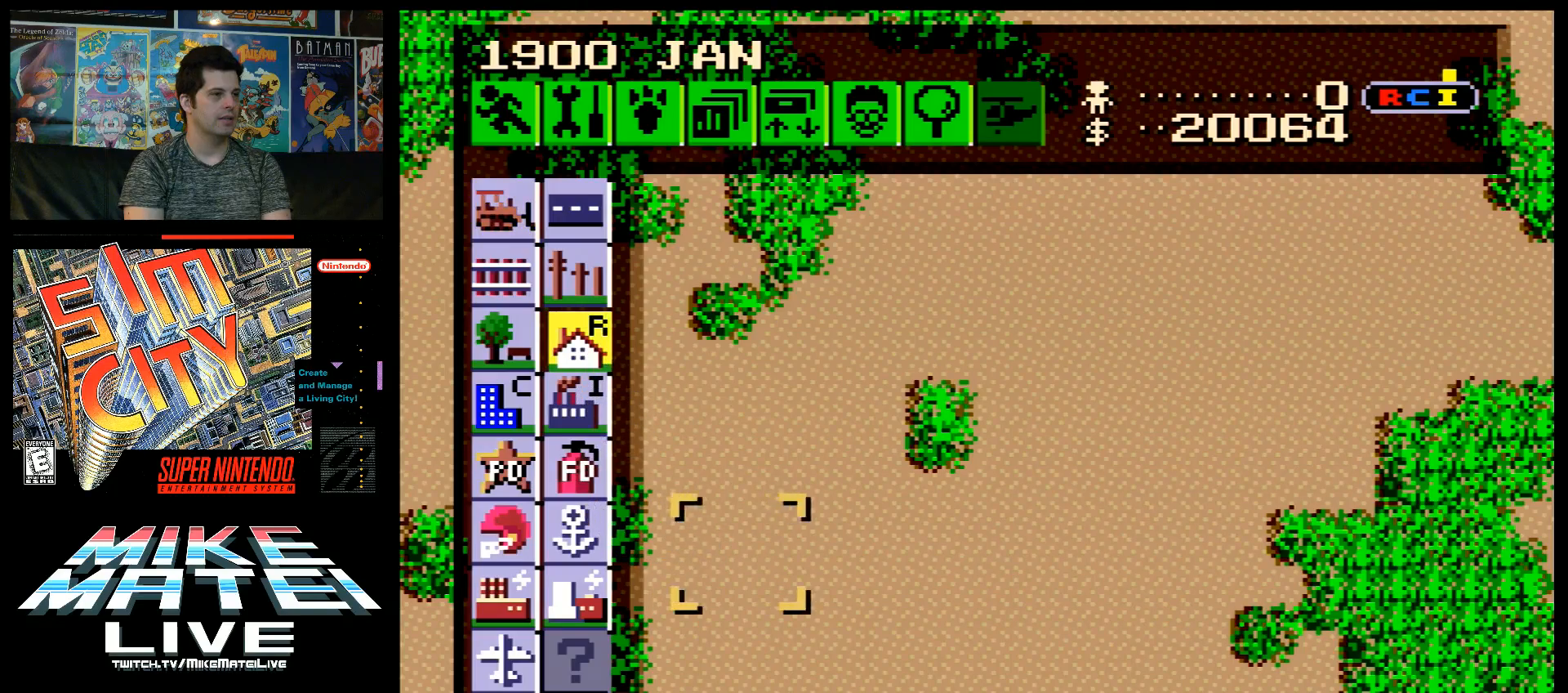
{"buttons": [], "events": [[200, "DPAD_RIGHT", "up"], [383, "DPAD_RIGHT", "down"], [450, "DPAD_RIGHT", "up"]]}
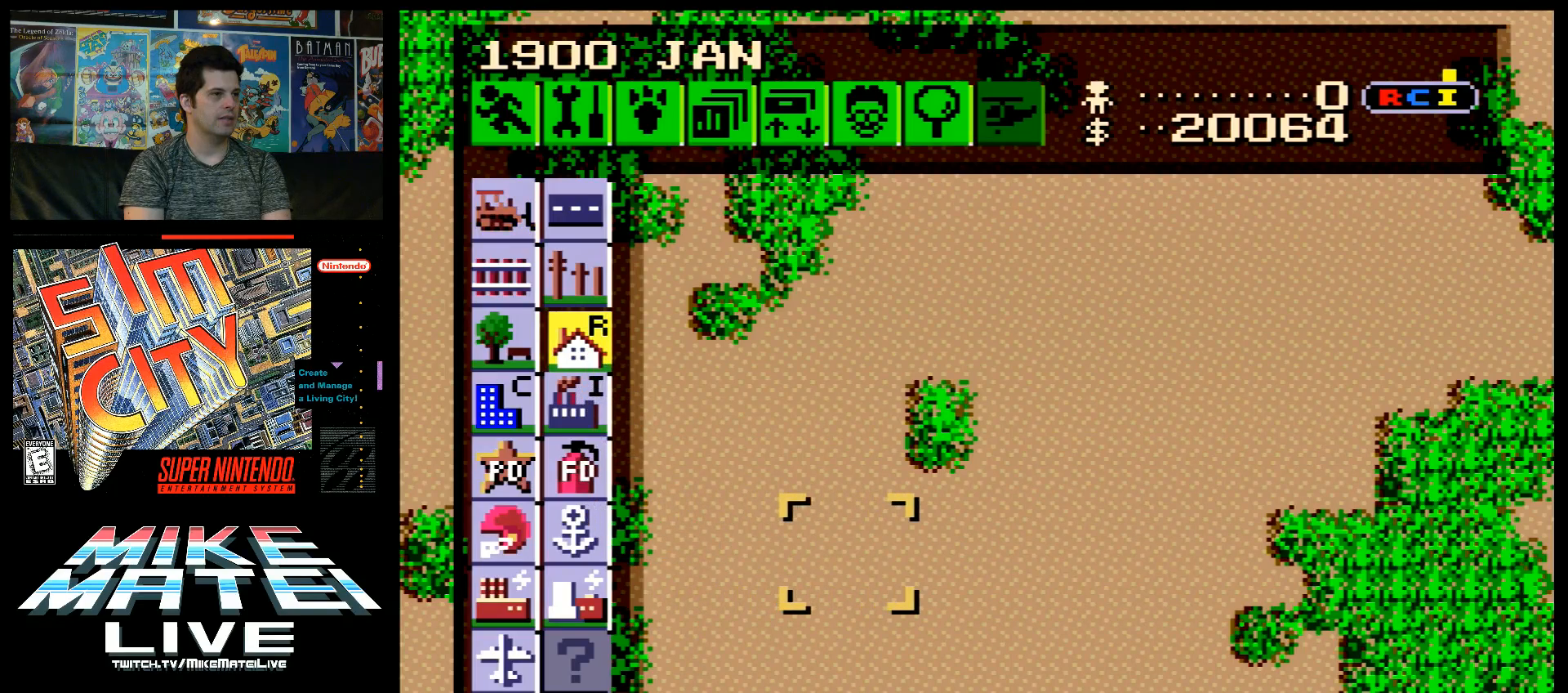
{"buttons": [], "events": [[217, "B", "down"], [383, "B", "up"]]}
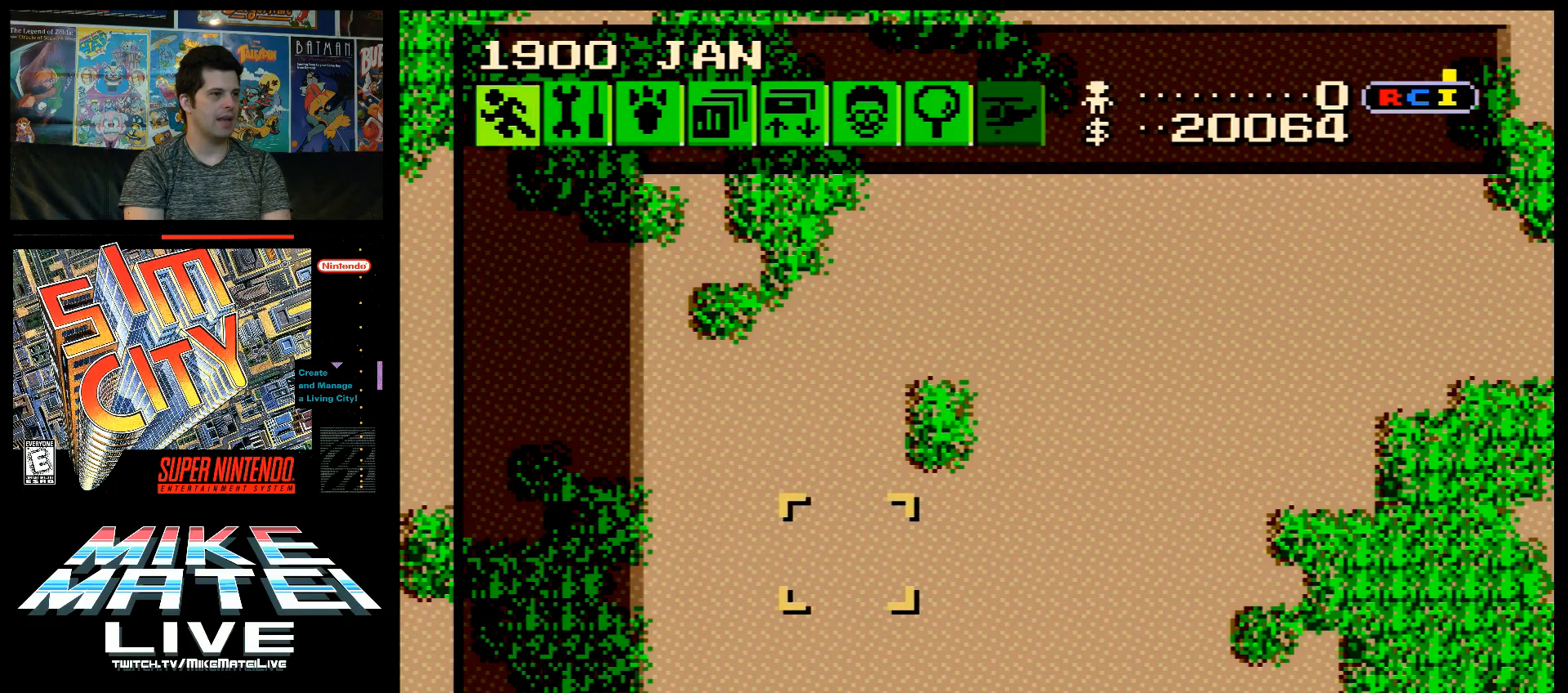
{"buttons": [], "events": []}